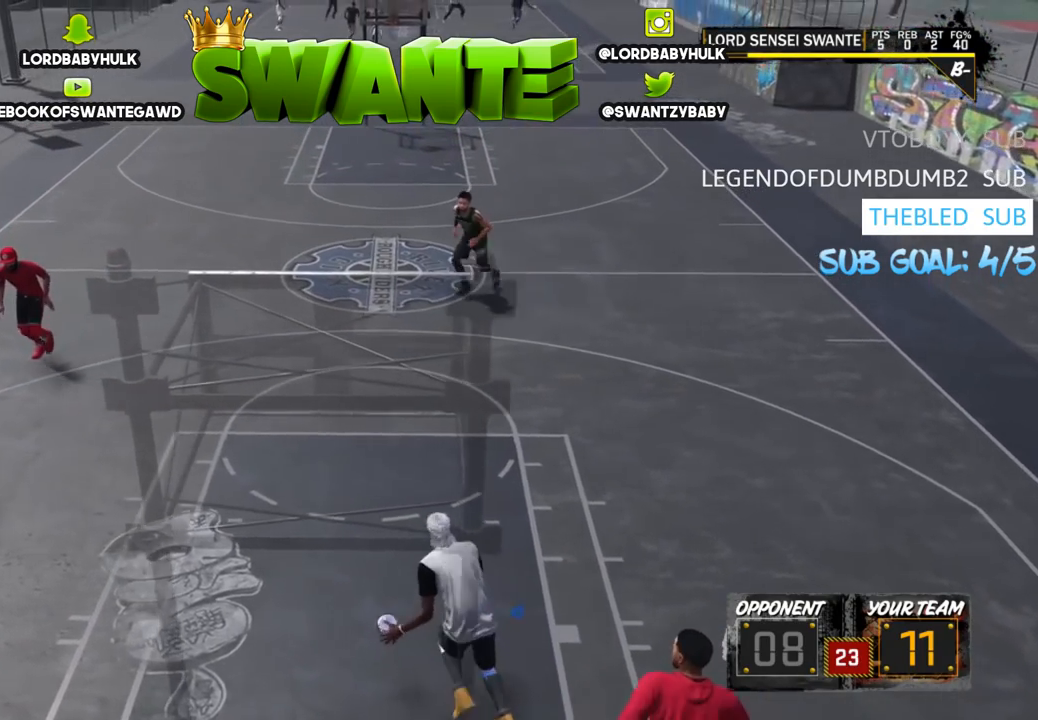
Gameplay with a controller (PlayStation layout); each line is a JSON object with the inputs held at the frame after it. "events" lists button and stick changes between this image and that frame as [ms after this image, input, new state], when the widget could be followed in between.
{"buttons": ["R2", "L3"], "left_stick": "up", "right_stick": "center", "events": []}
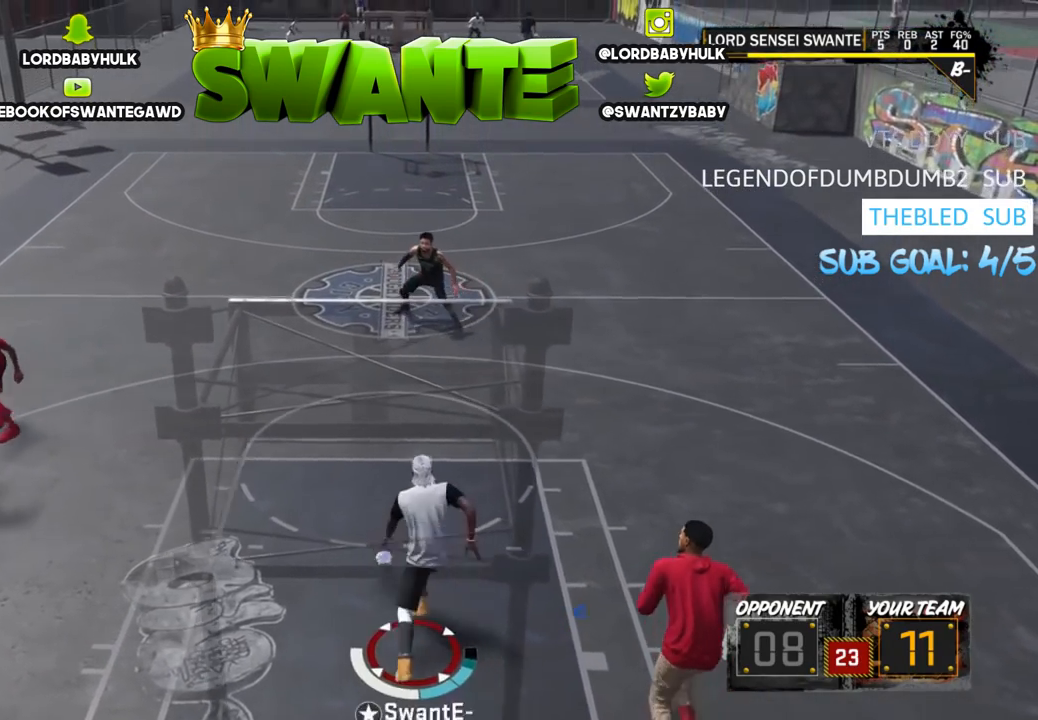
{"buttons": ["R2", "L3"], "left_stick": "up", "right_stick": "center", "events": []}
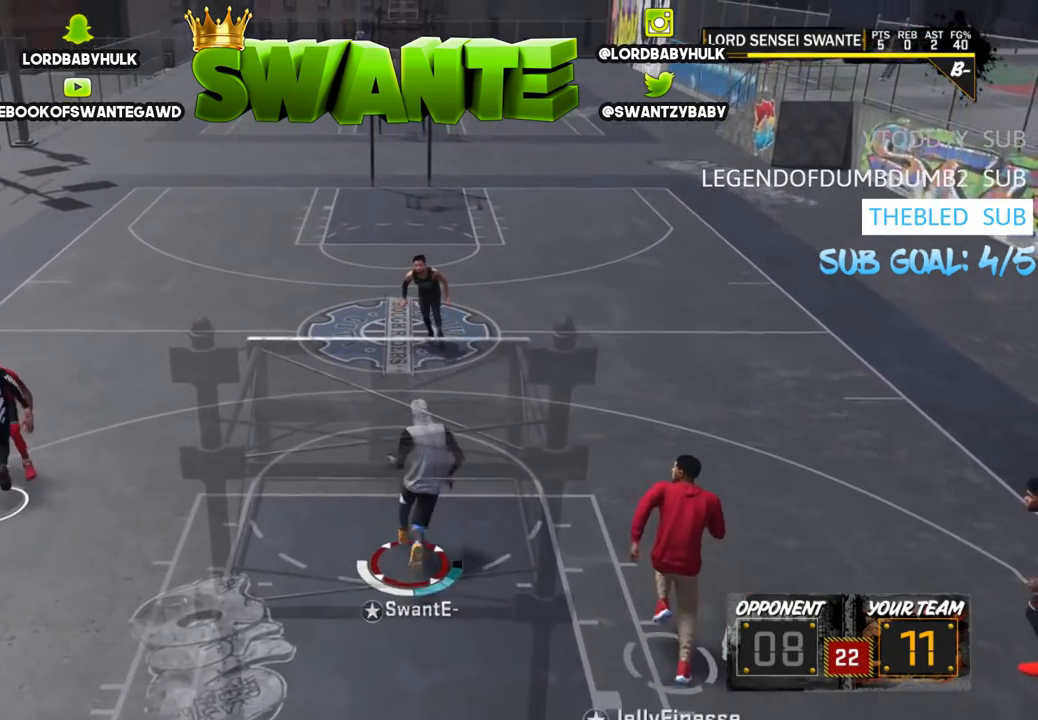
{"buttons": ["R2", "L3"], "left_stick": "up", "right_stick": "center", "events": []}
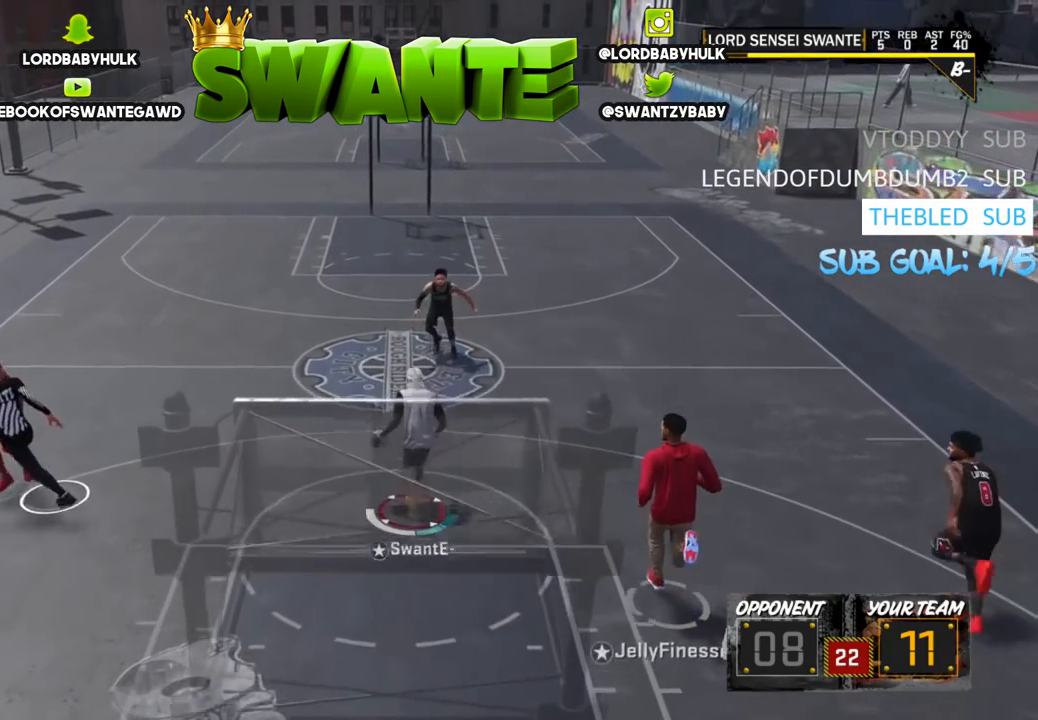
{"buttons": ["R2", "L3"], "left_stick": "up", "right_stick": "center", "events": []}
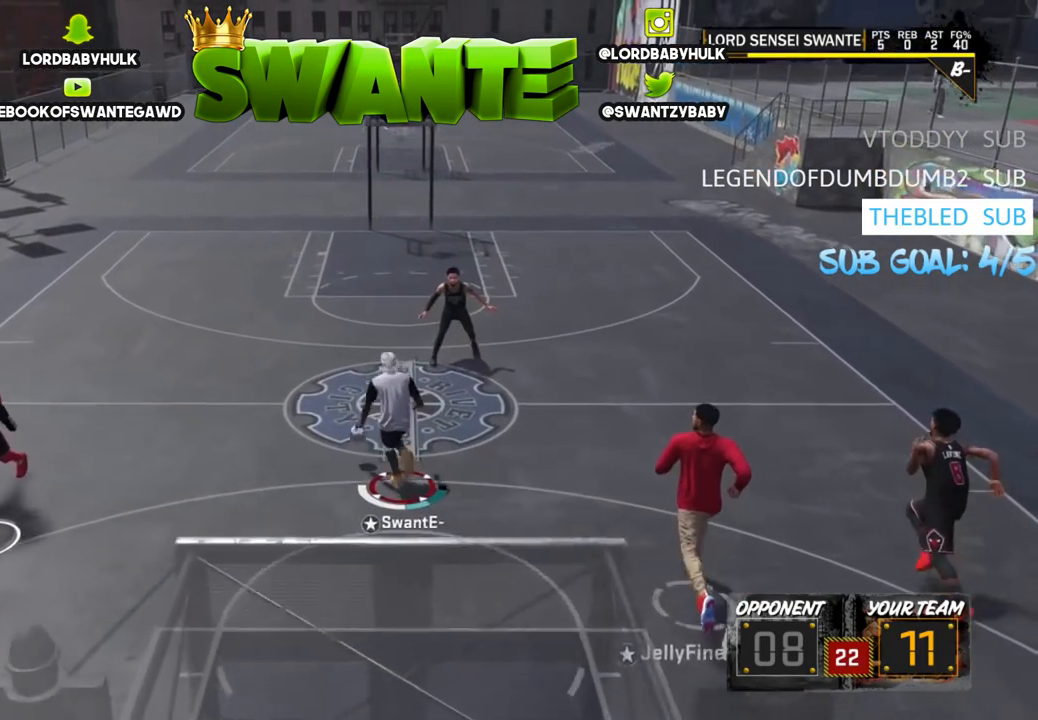
{"buttons": ["R2", "L3"], "left_stick": "up", "right_stick": "center", "events": []}
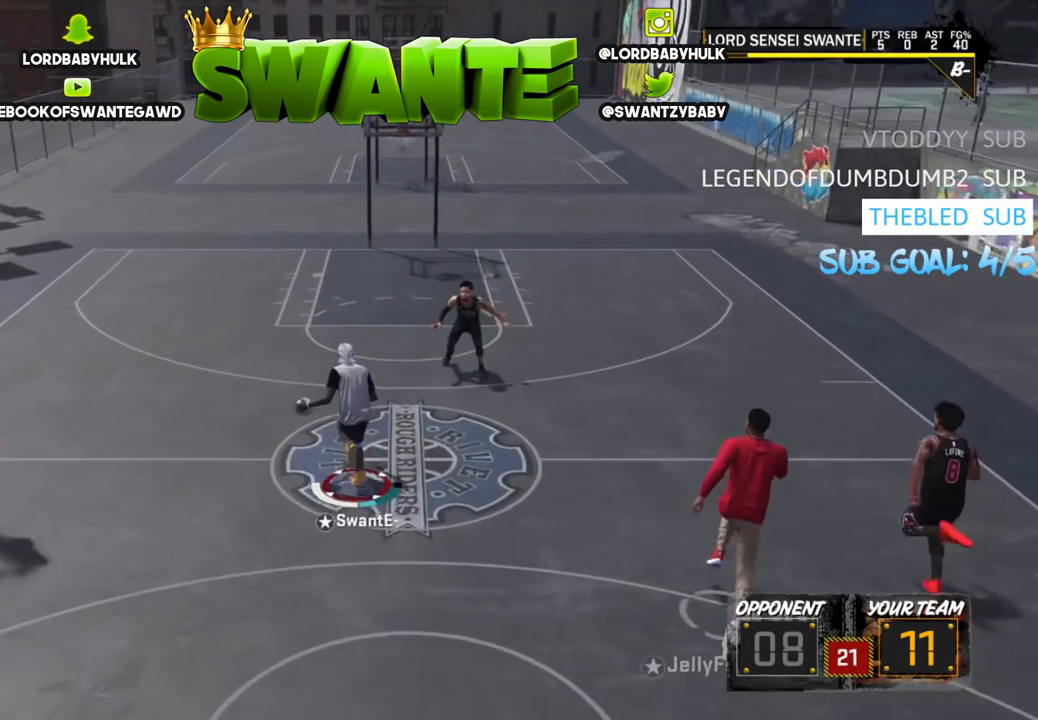
{"buttons": ["R2", "L3"], "left_stick": "up", "right_stick": "center", "events": []}
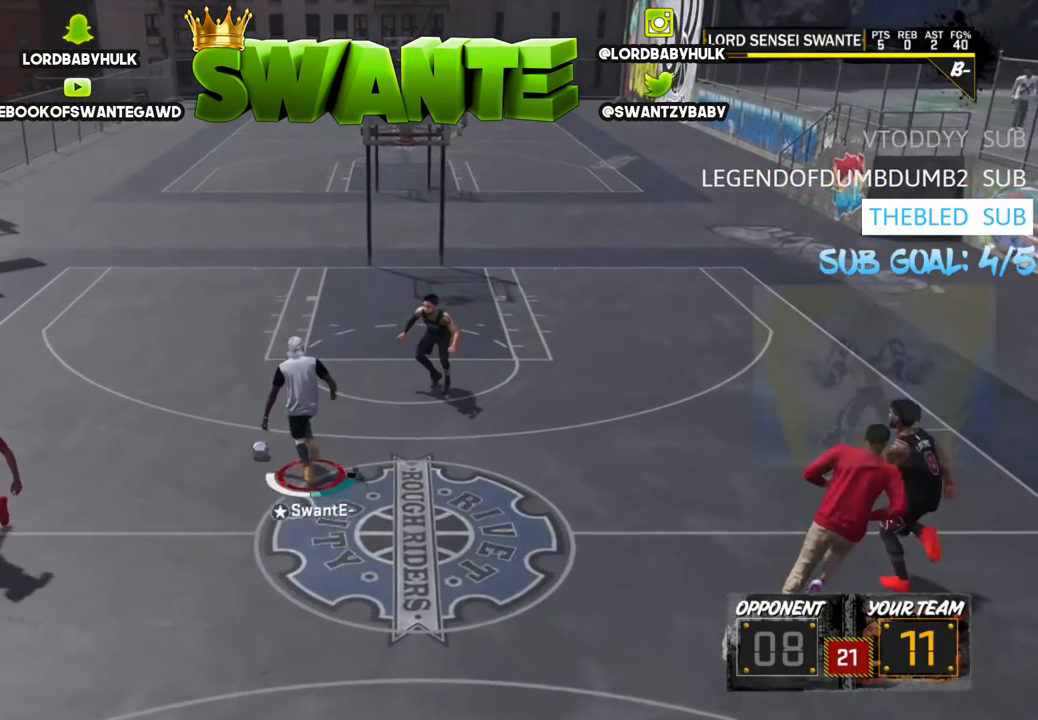
{"buttons": ["R2"], "left_stick": "up", "right_stick": "center", "events": [[217, "right_stick", "down"], [350, "right_stick", "center"], [500, "L3", "up"]]}
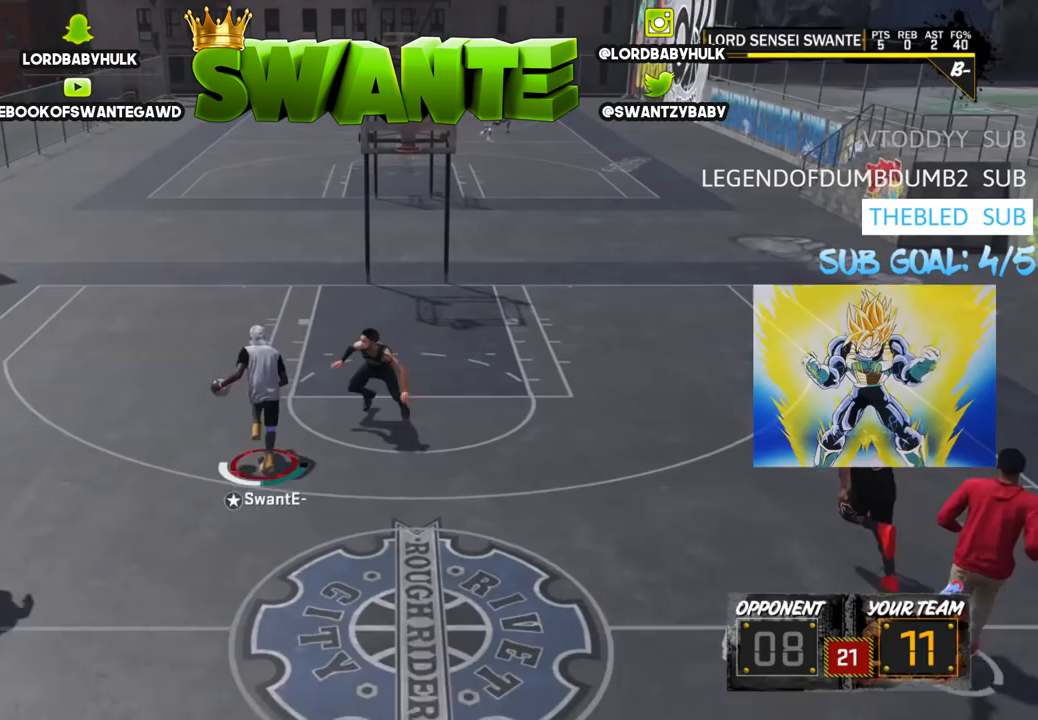
{"buttons": [], "left_stick": "center", "right_stick": "center", "events": [[83, "R2", "up"], [133, "left_stick", "center"]]}
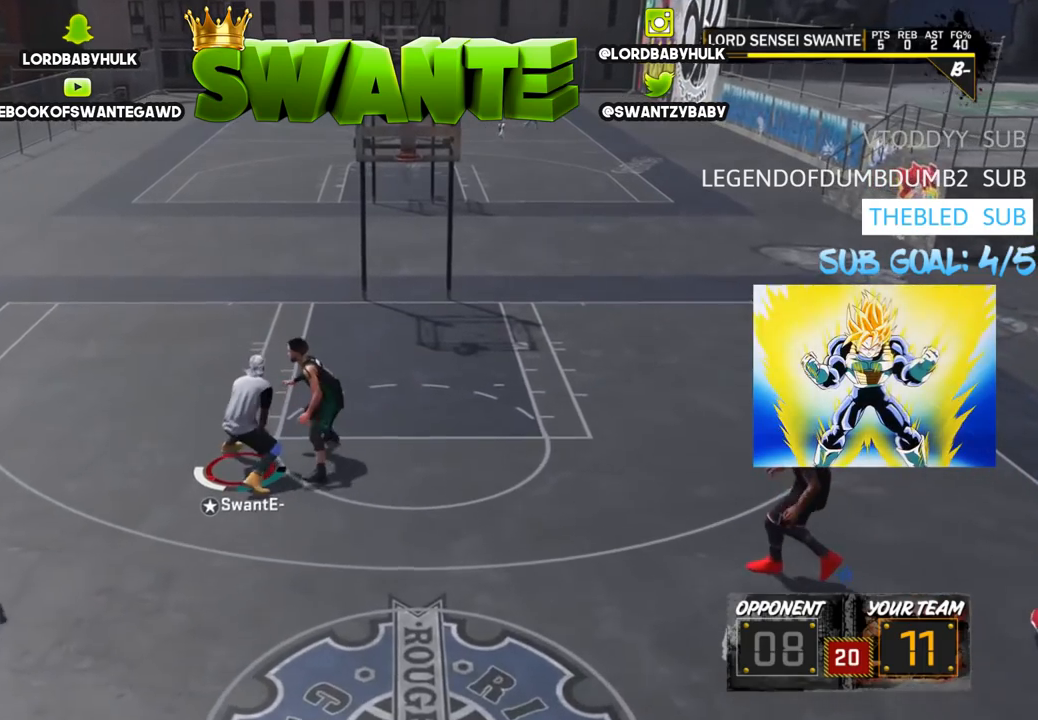
{"buttons": [], "left_stick": "center", "right_stick": "center", "events": []}
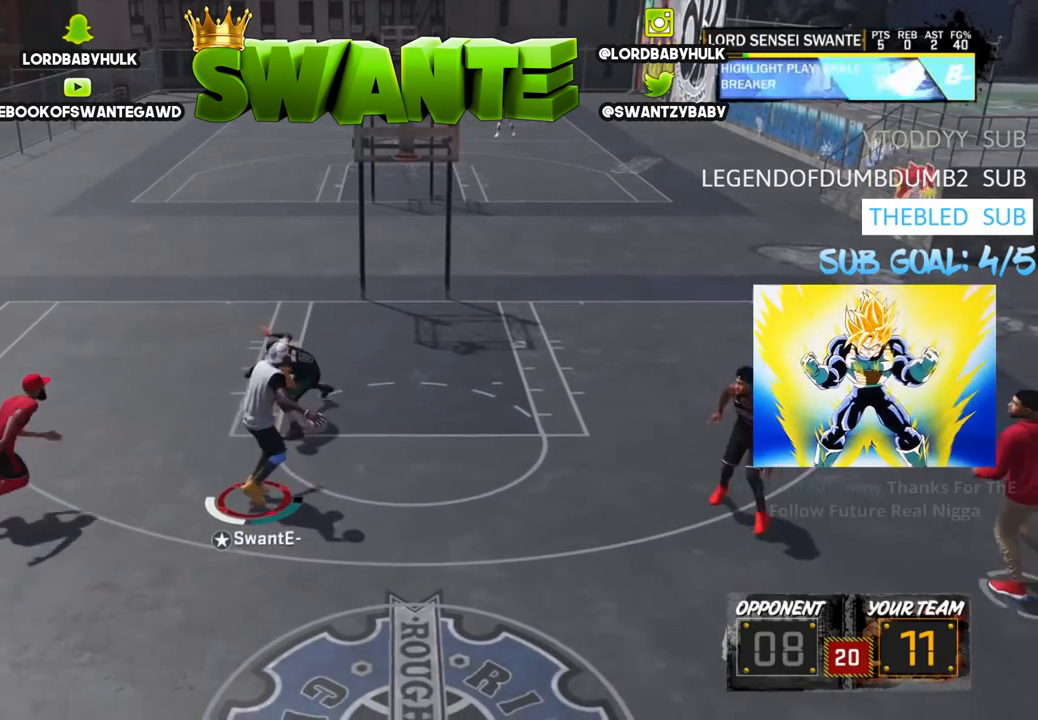
{"buttons": ["R2"], "left_stick": "up-left", "right_stick": "center", "events": [[100, "right_stick", "left"], [217, "right_stick", "center"], [283, "R2", "down"], [283, "left_stick", "up-left"]]}
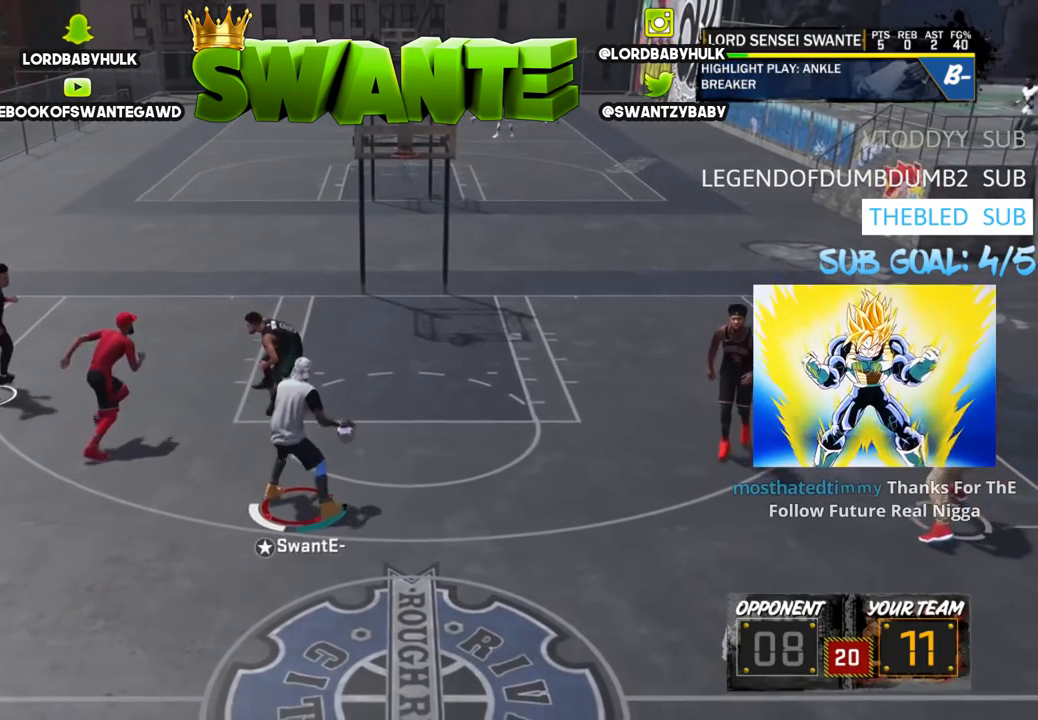
{"buttons": [], "left_stick": "center", "right_stick": "center", "events": [[50, "right_stick", "down-right"], [117, "R2", "up"], [200, "right_stick", "center"], [300, "left_stick", "center"]]}
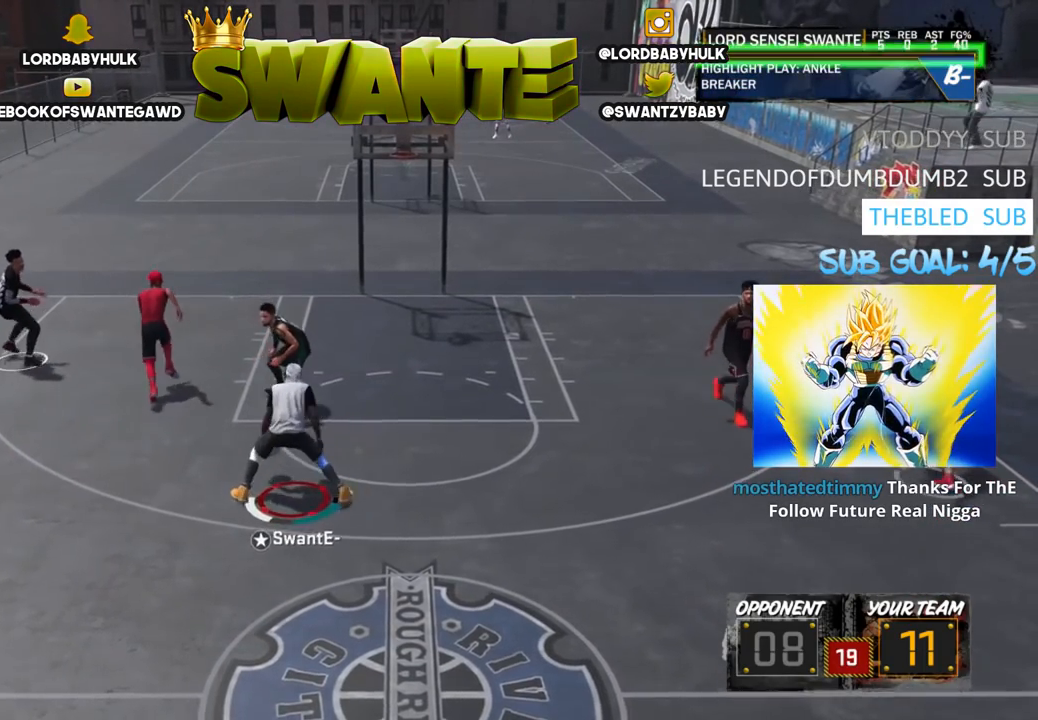
{"buttons": [], "left_stick": "center", "right_stick": "center", "events": [[367, "right_stick", "up"], [433, "right_stick", "center"]]}
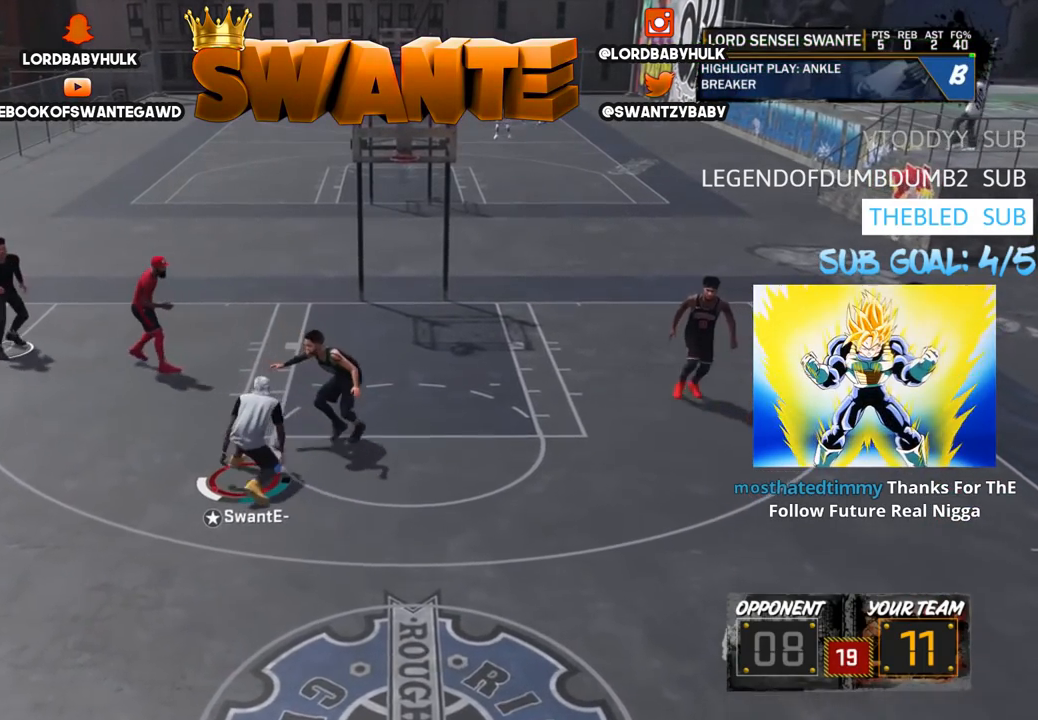
{"buttons": ["R2"], "left_stick": "center", "right_stick": "center", "events": [[450, "R2", "down"]]}
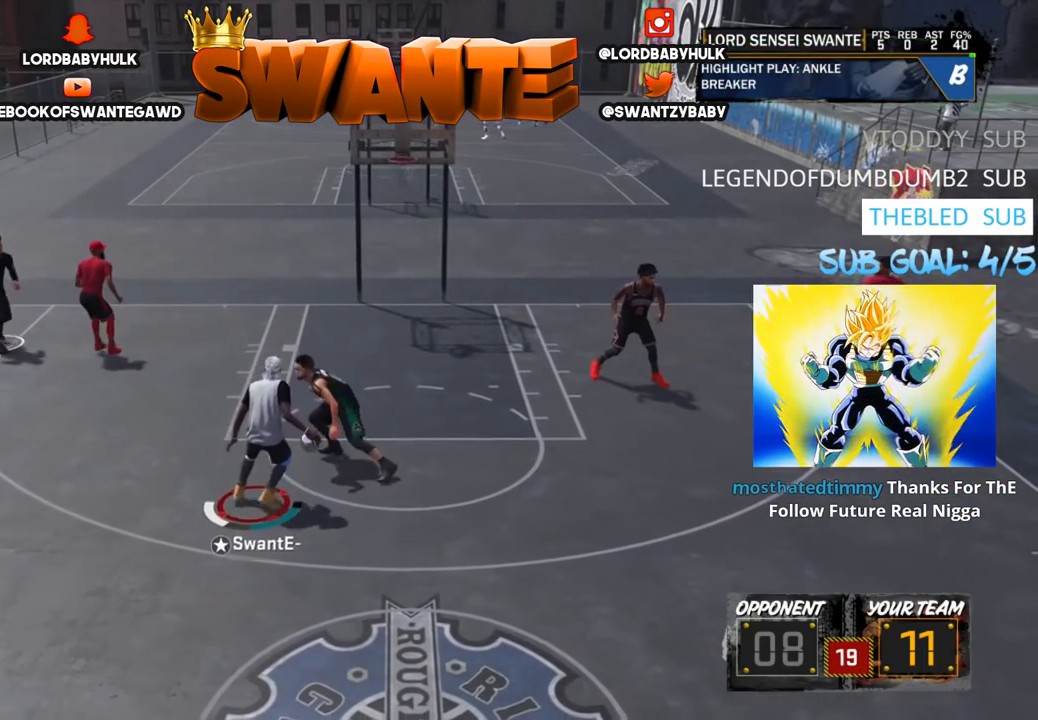
{"buttons": [], "left_stick": "center", "right_stick": "center", "events": [[117, "right_stick", "right"], [183, "right_stick", "center"], [350, "R2", "up"]]}
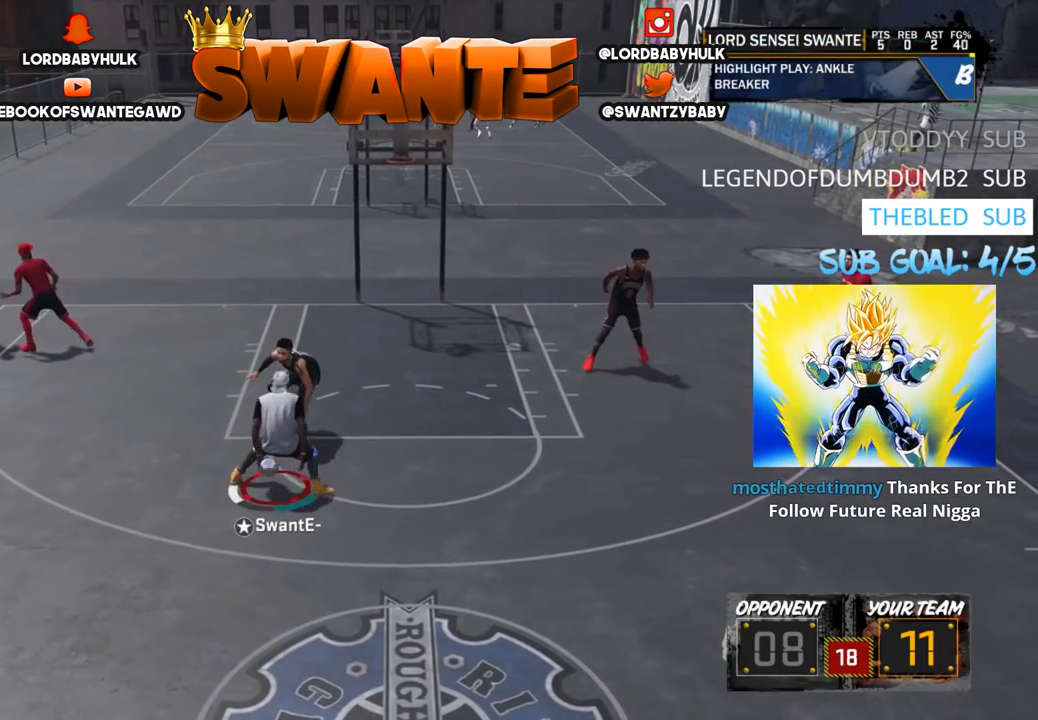
{"buttons": [], "left_stick": "center", "right_stick": "center", "events": []}
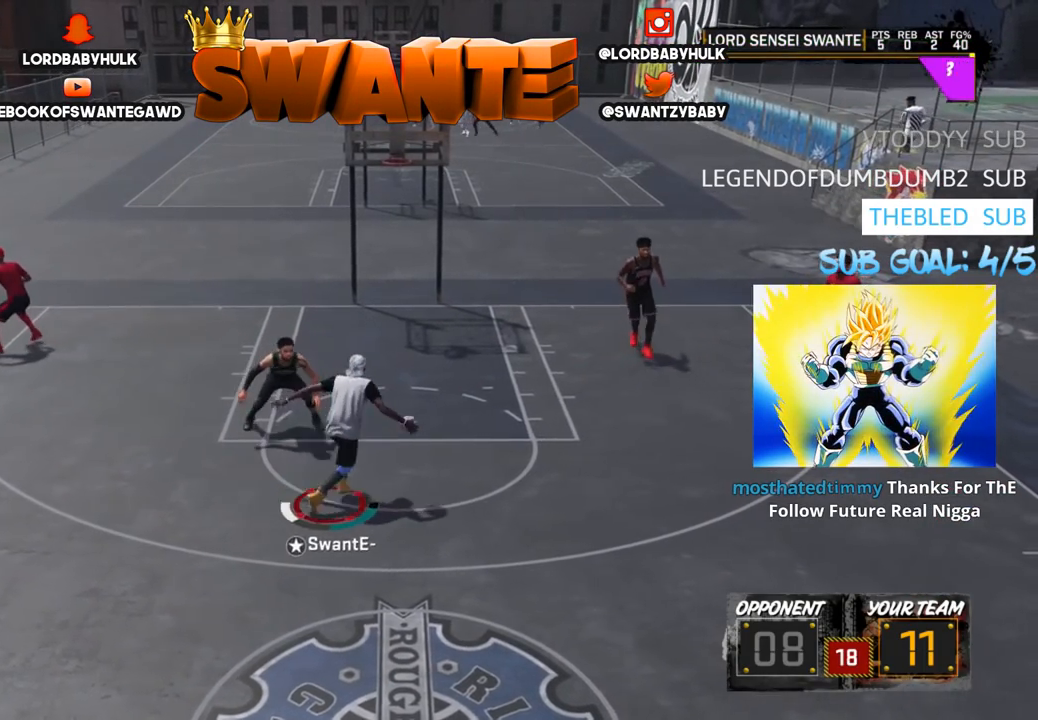
{"buttons": ["R2"], "left_stick": "up-left", "right_stick": "left", "events": [[67, "right_stick", "left"], [167, "right_stick", "right"], [217, "right_stick", "center"], [267, "R2", "down"], [267, "left_stick", "up-left"], [450, "right_stick", "left"]]}
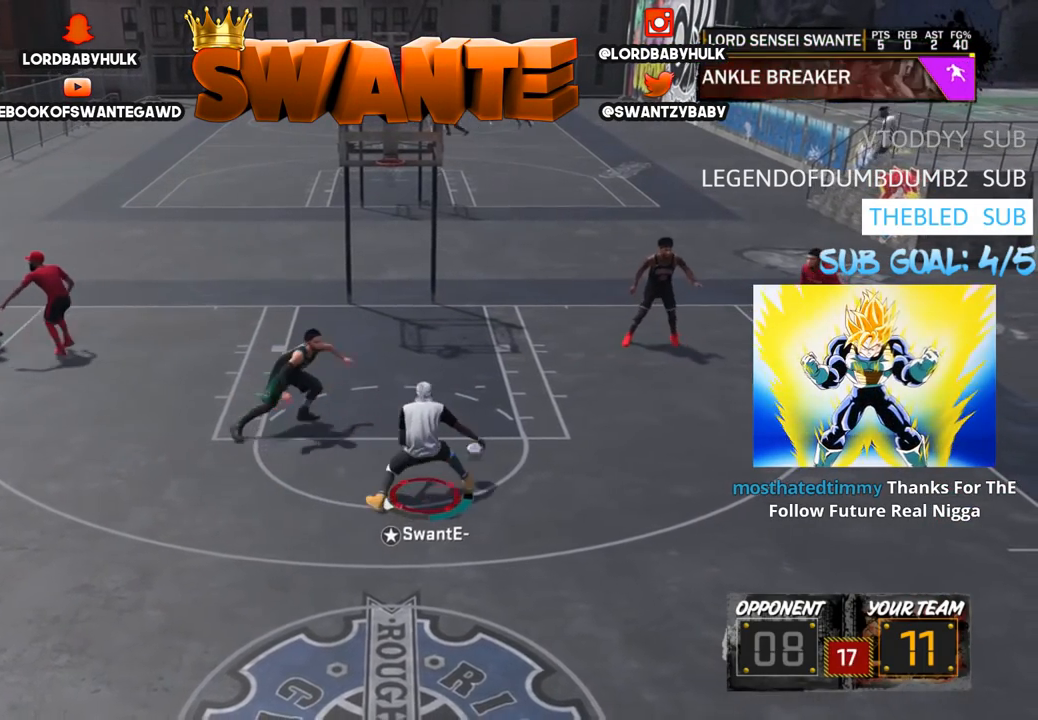
{"buttons": [], "left_stick": "center", "right_stick": "center", "events": [[83, "R2", "up"], [233, "right_stick", "down"], [367, "right_stick", "up-right"], [417, "left_stick", "center"], [417, "right_stick", "down"], [467, "right_stick", "center"]]}
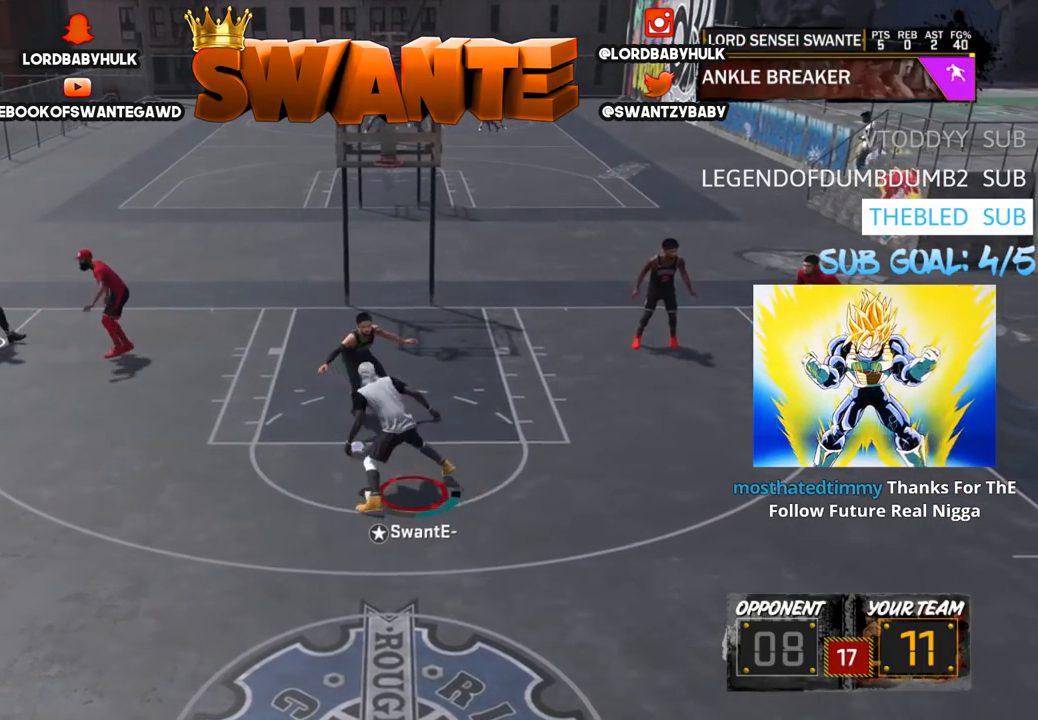
{"buttons": [], "left_stick": "center", "right_stick": "center", "events": [[250, "right_stick", "left"], [433, "right_stick", "center"]]}
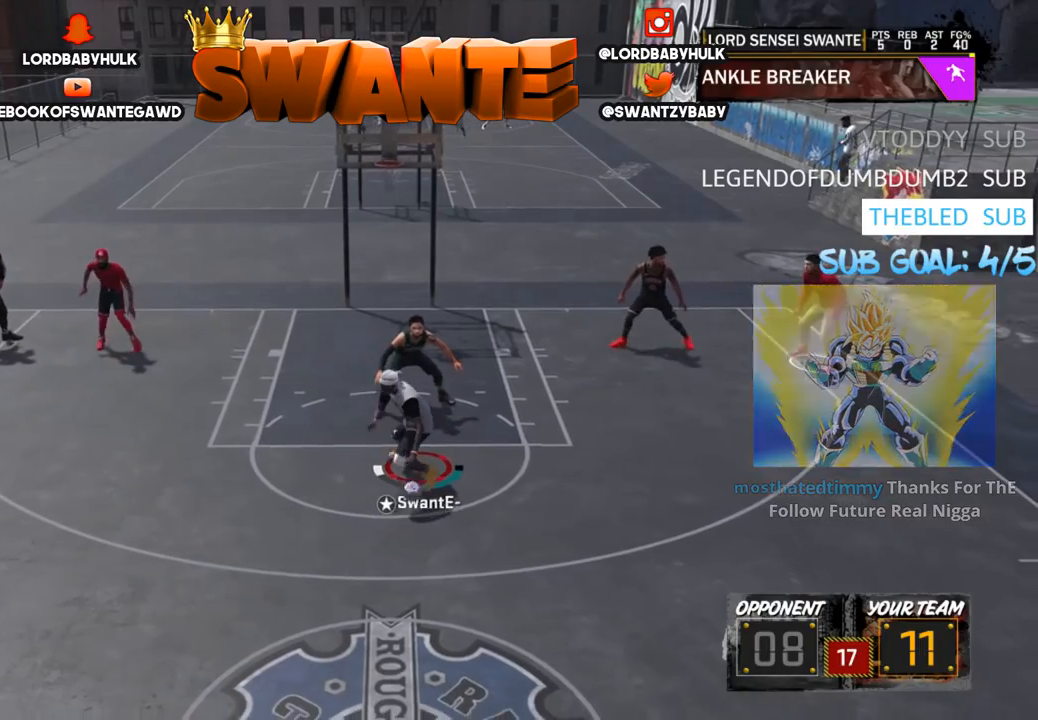
{"buttons": [], "left_stick": "center", "right_stick": "center", "events": []}
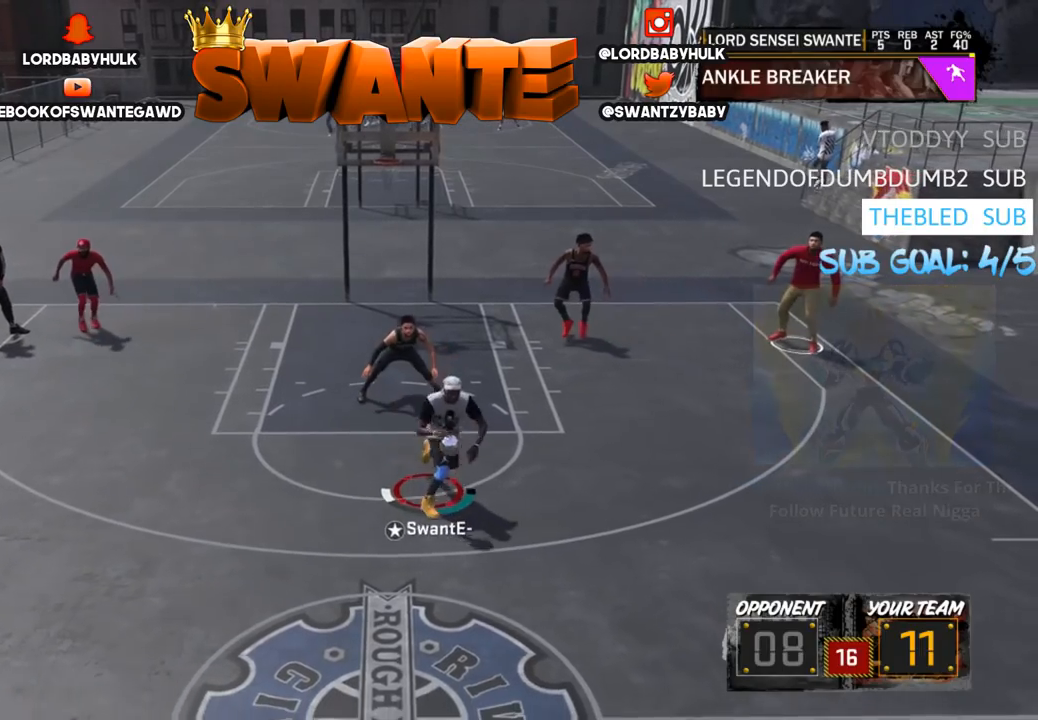
{"buttons": [], "left_stick": "center", "right_stick": "center", "events": []}
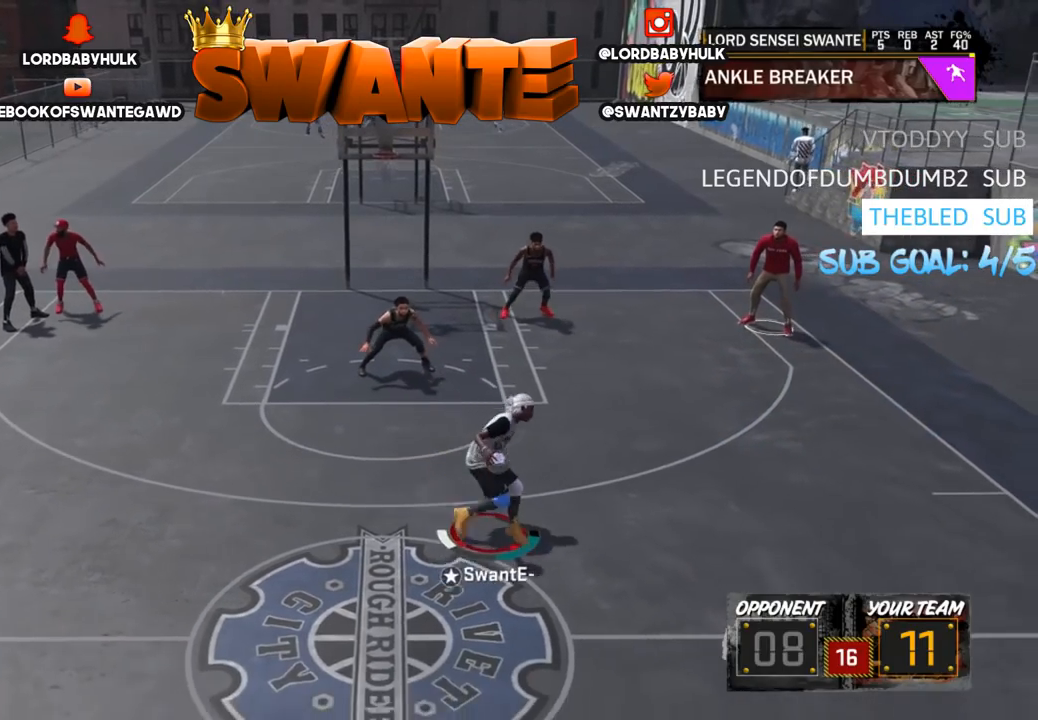
{"buttons": [], "left_stick": "center", "right_stick": "center", "events": []}
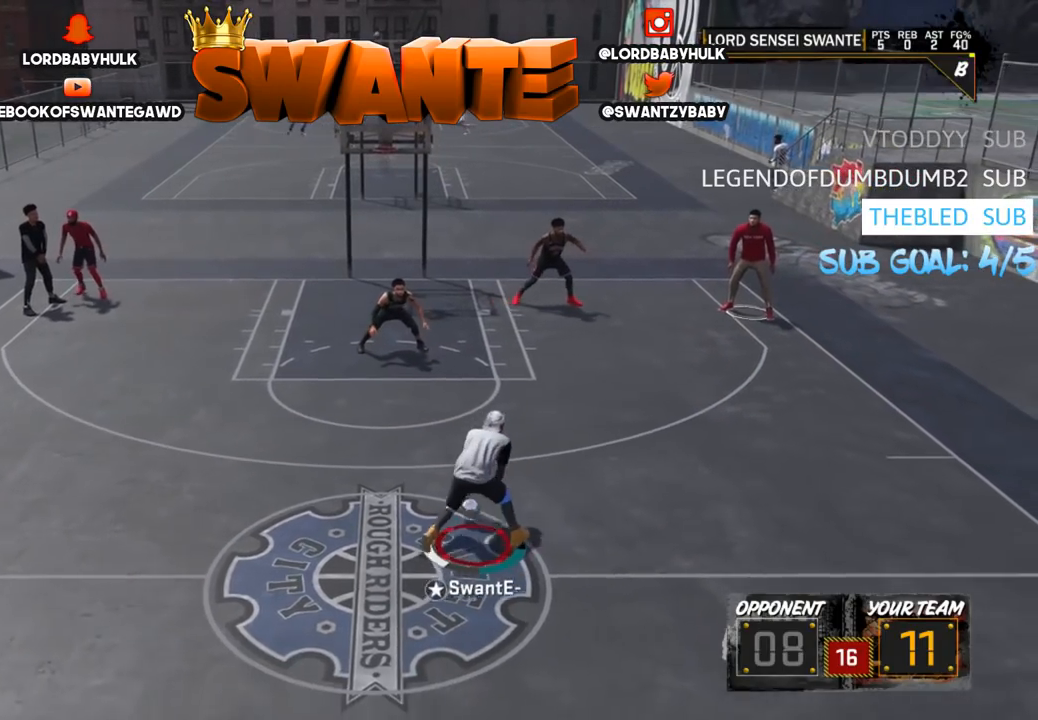
{"buttons": [], "left_stick": "center", "right_stick": "center", "events": []}
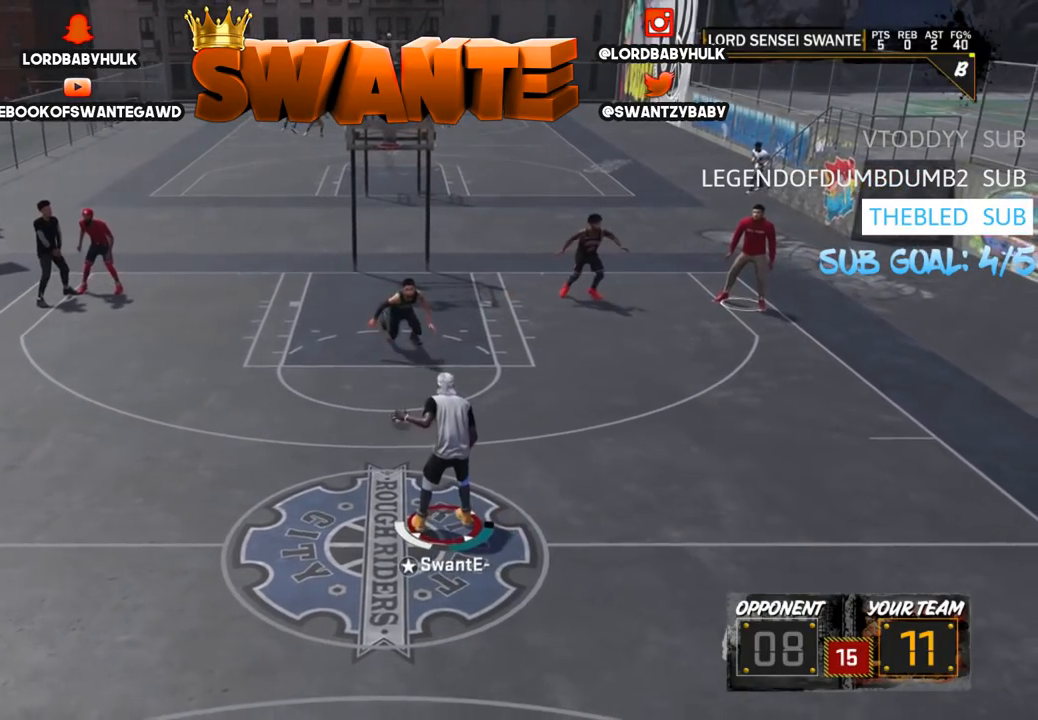
{"buttons": [], "left_stick": "center", "right_stick": "right", "events": [[483, "right_stick", "right"]]}
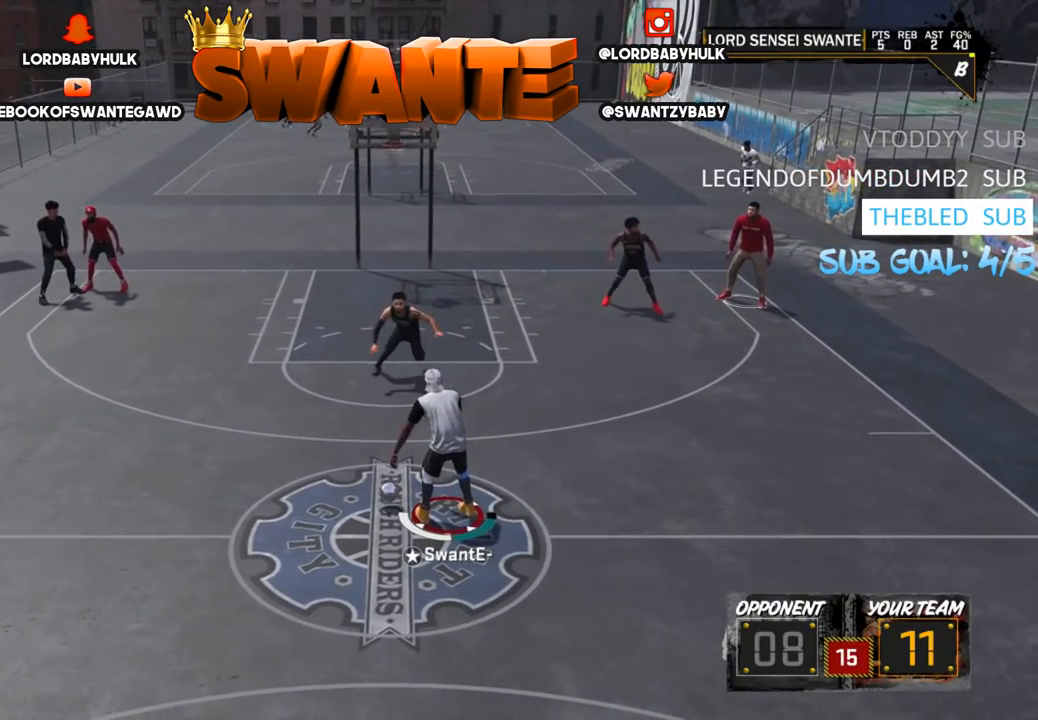
{"buttons": [], "left_stick": "up-left", "right_stick": "center", "events": [[50, "left_stick", "right"], [50, "right_stick", "center"], [117, "R2", "down"], [117, "left_stick", "up-right"], [283, "left_stick", "up-left"], [283, "right_stick", "down"], [333, "R2", "up"], [383, "right_stick", "center"]]}
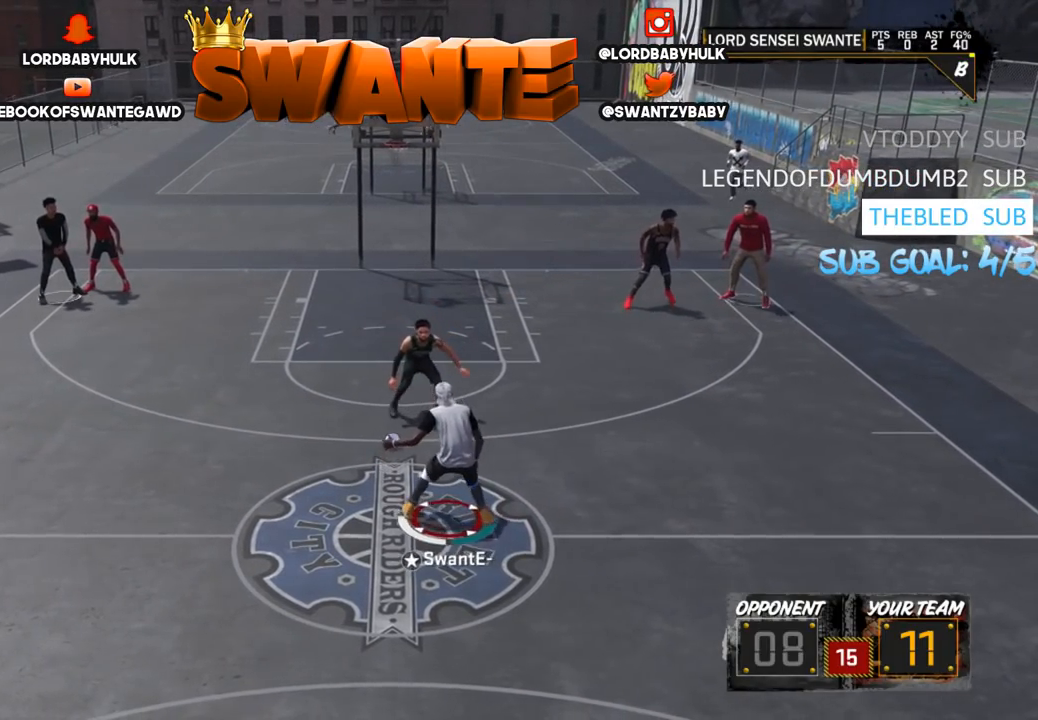
{"buttons": ["R2", "L3"], "left_stick": "up-left", "right_stick": "center", "events": [[67, "R2", "down"], [217, "L3", "down"]]}
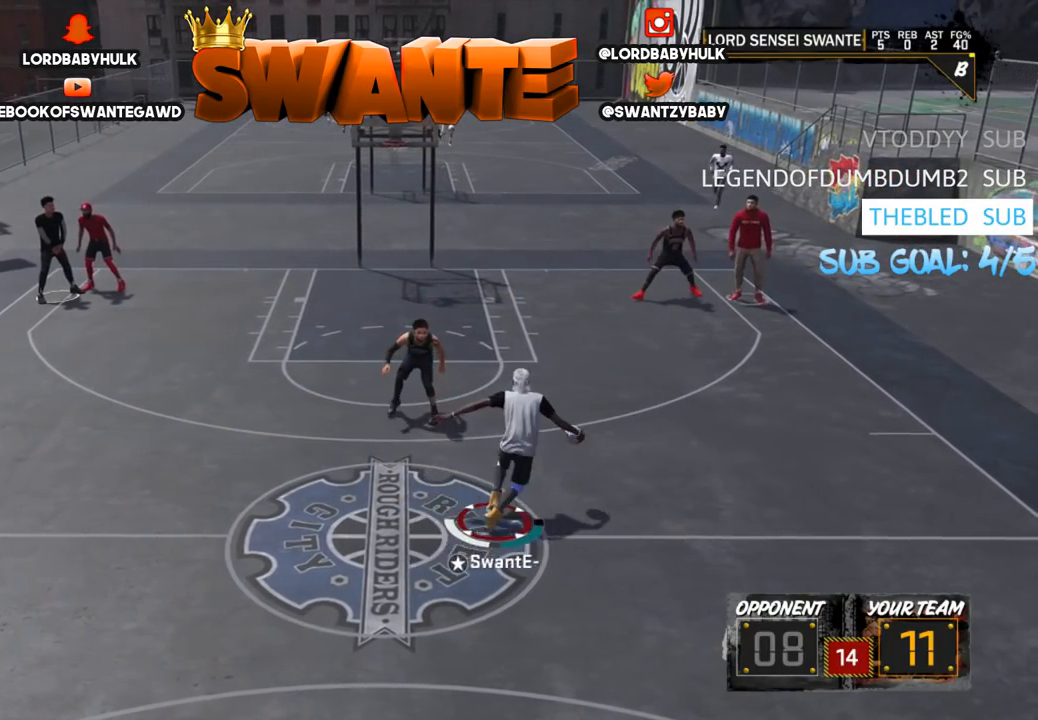
{"buttons": ["R2"], "left_stick": "up-left", "right_stick": "center", "events": [[133, "L3", "up"]]}
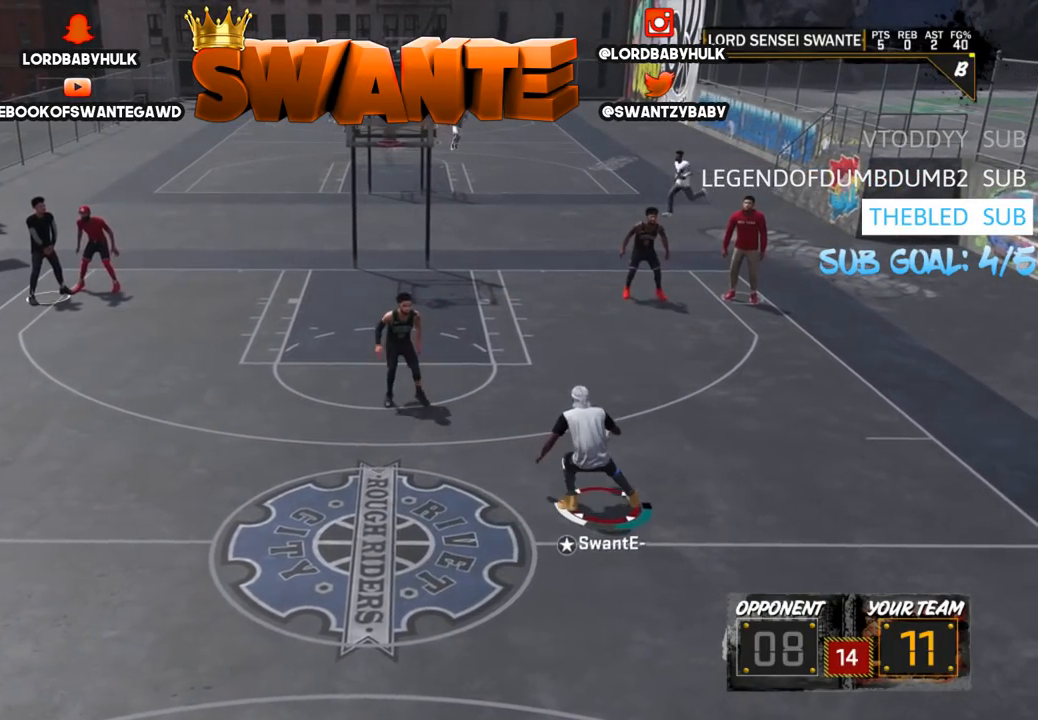
{"buttons": [], "left_stick": "center", "right_stick": "center", "events": [[200, "R2", "up"], [233, "left_stick", "center"]]}
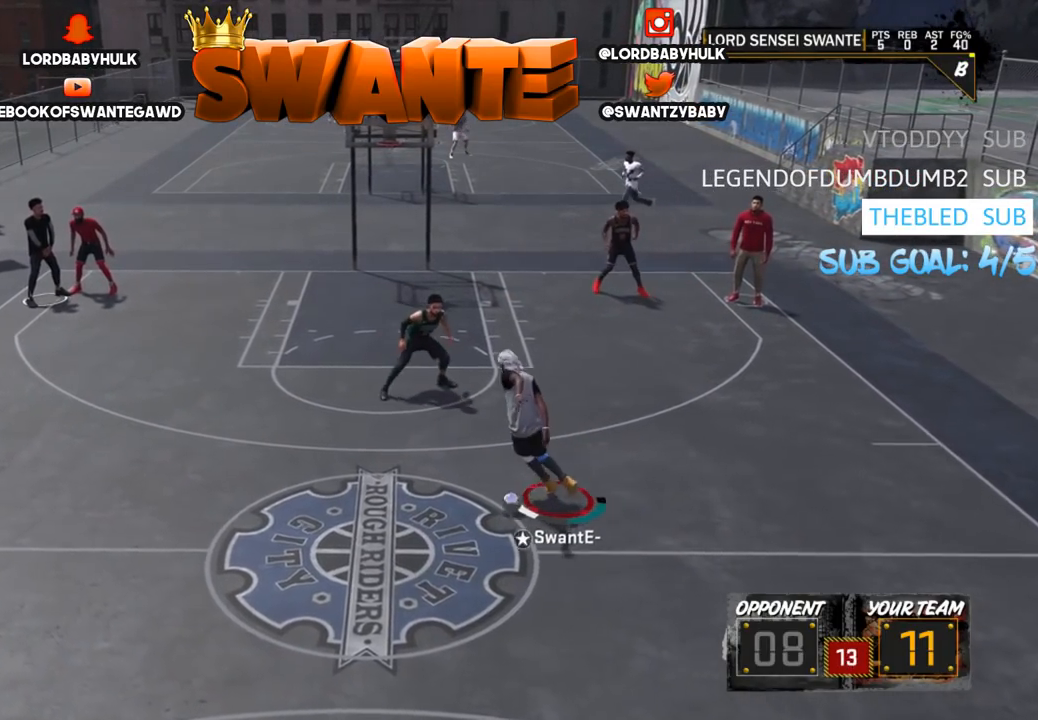
{"buttons": ["R2"], "left_stick": "center", "right_stick": "center", "events": [[233, "R2", "down"], [333, "right_stick", "up-right"], [417, "right_stick", "center"]]}
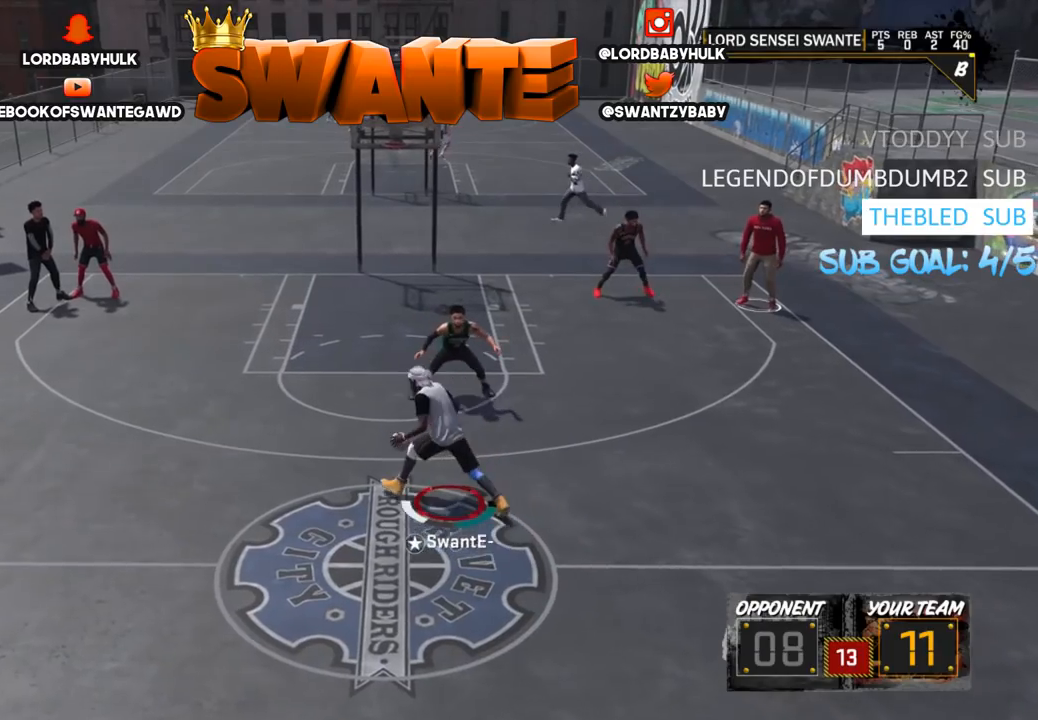
{"buttons": [], "left_stick": "center", "right_stick": "center", "events": [[17, "R2", "up"]]}
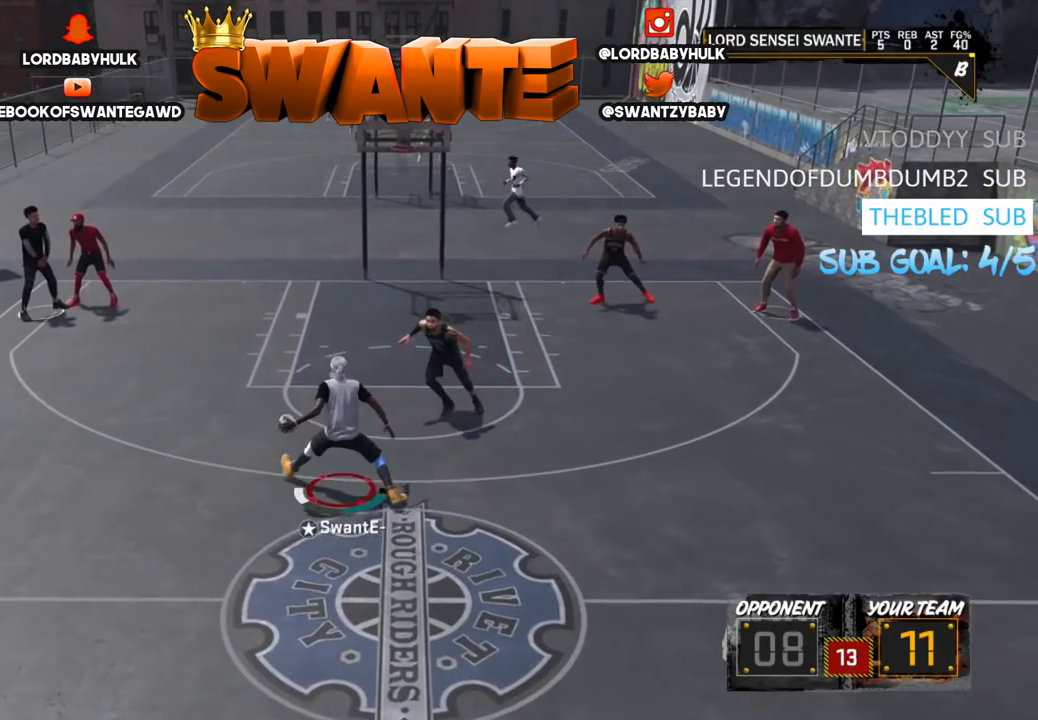
{"buttons": [], "left_stick": "center", "right_stick": "center", "events": []}
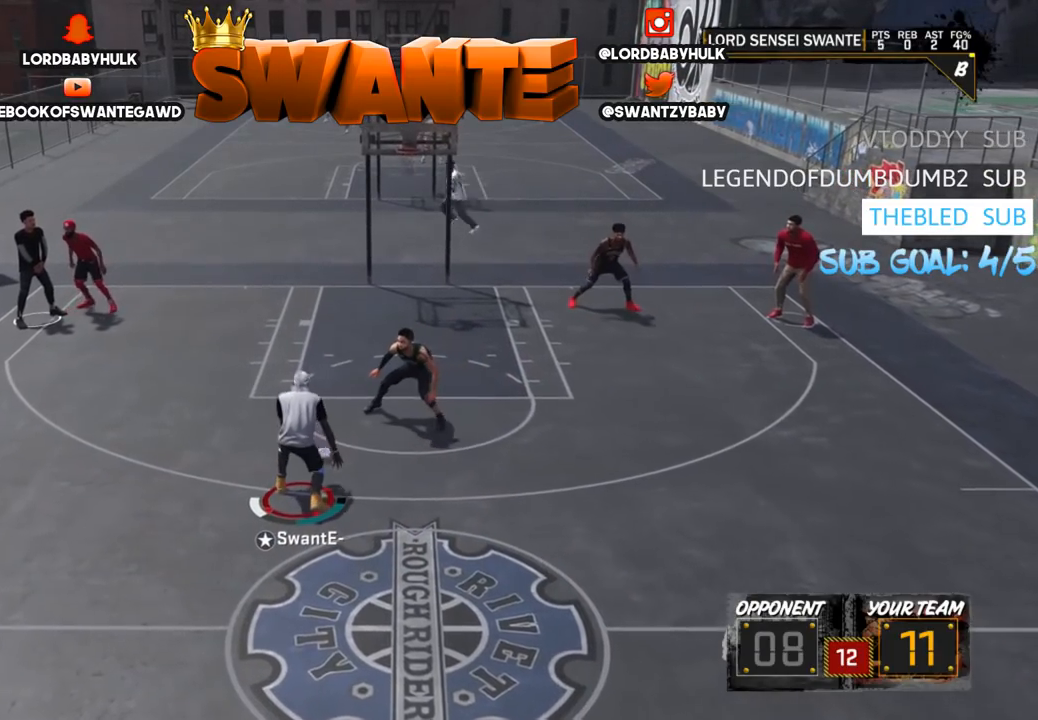
{"buttons": [], "left_stick": "center", "right_stick": "left", "events": [[367, "right_stick", "left"]]}